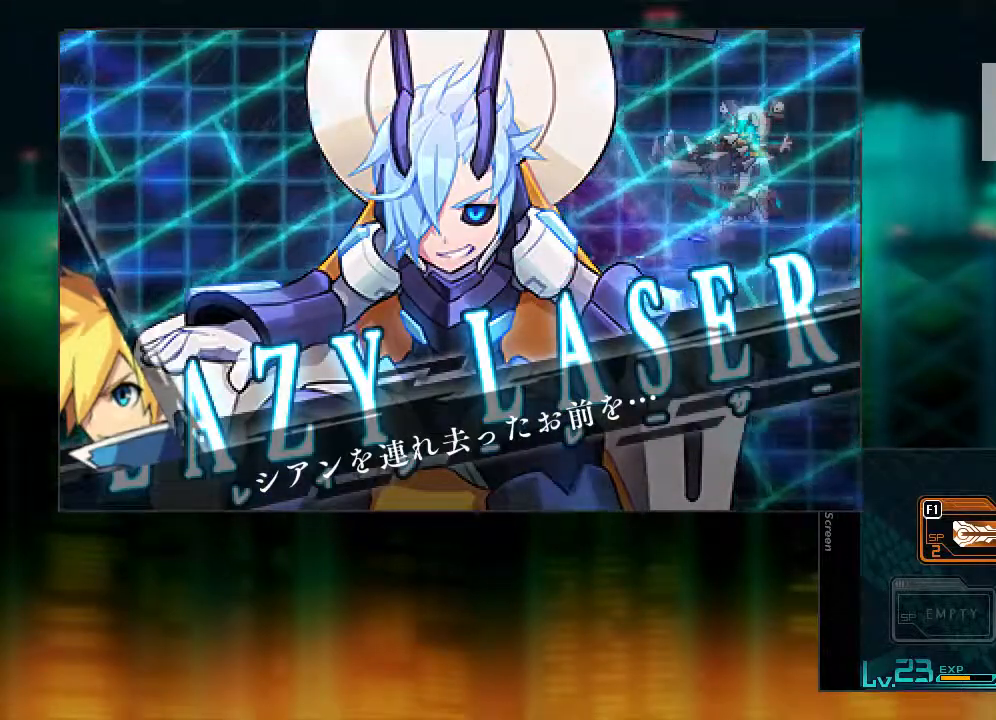
Gameplay with a controller (Xbox layout); each line is a JSON object with the inputs held at the frame after it. "events" lists button and stick changes between this image and that frame as [ms after this image, input, new state], when the widget could be followed in between. Not read: L3 R1 R3.
{"buttons": ["DPAD_RIGHT"], "events": []}
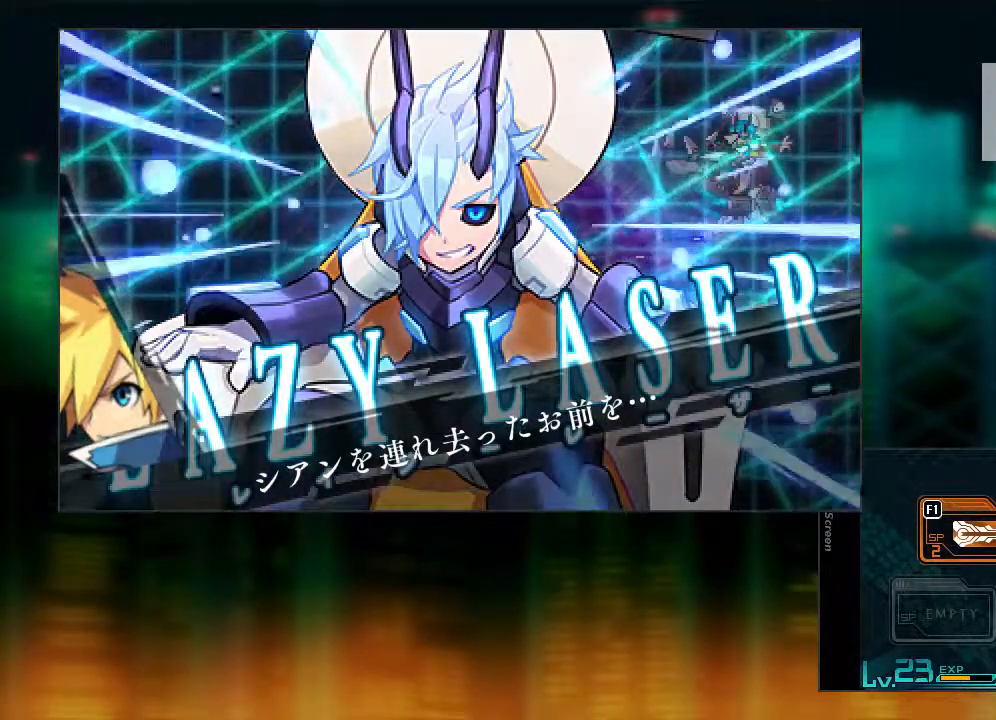
{"buttons": [], "events": [[433, "DPAD_RIGHT", "up"]]}
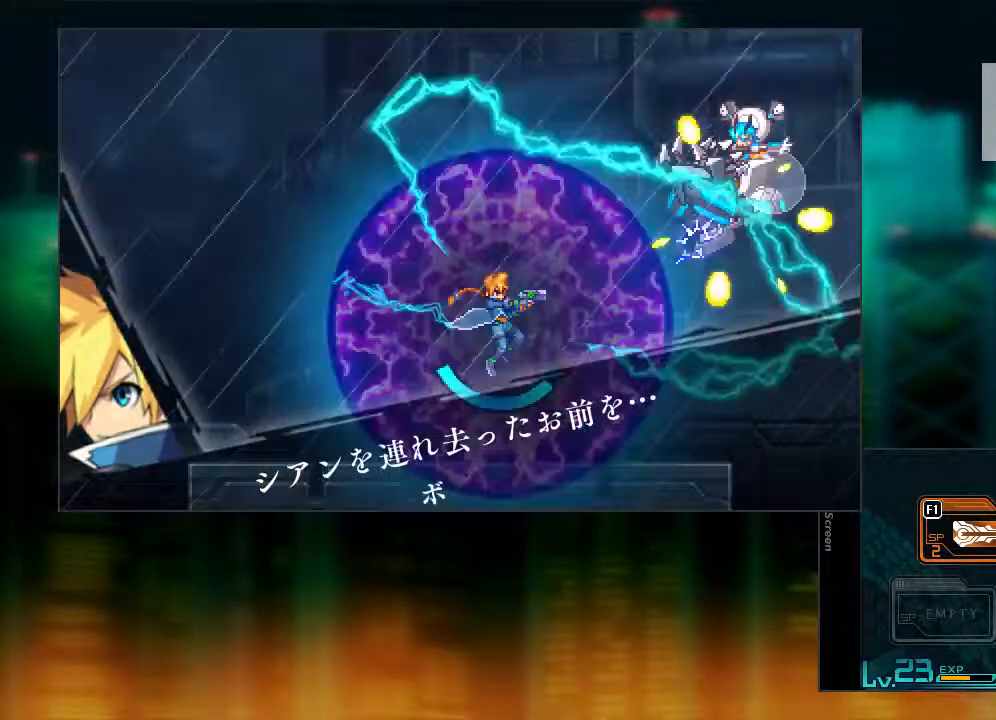
{"buttons": ["DPAD_RIGHT"], "events": [[133, "DPAD_RIGHT", "down"]]}
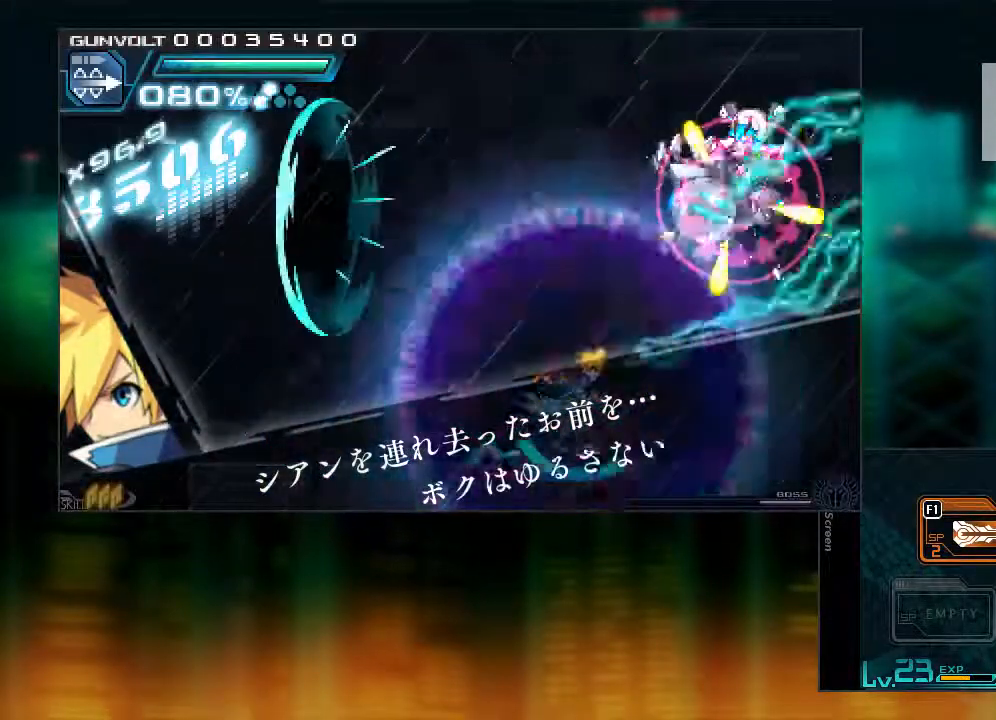
{"buttons": [], "events": [[383, "DPAD_RIGHT", "up"]]}
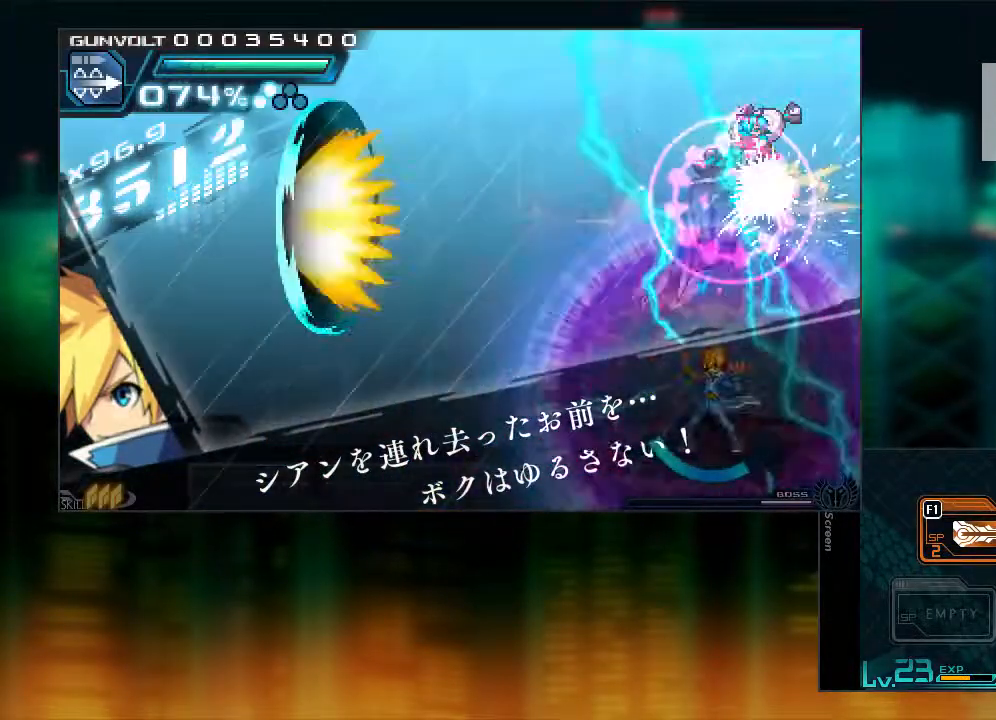
{"buttons": ["DPAD_LEFT"], "events": [[483, "DPAD_LEFT", "down"]]}
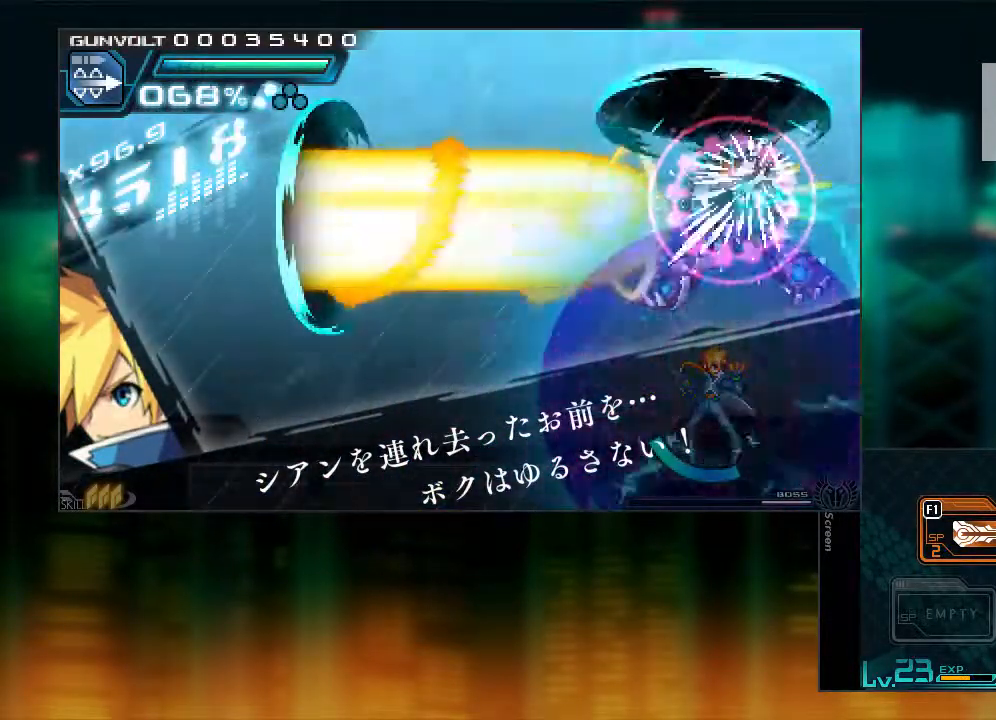
{"buttons": ["L1", "DPAD_LEFT"], "events": [[33, "L1", "down"]]}
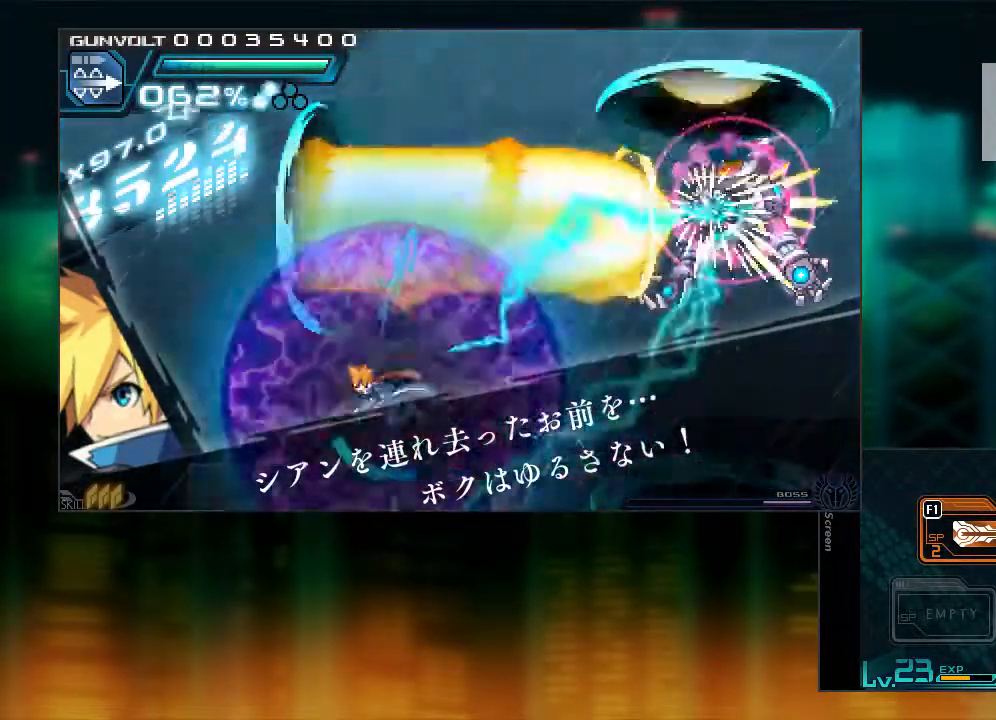
{"buttons": [], "events": [[133, "B", "down"], [233, "L1", "up"], [283, "DPAD_LEFT", "up"], [283, "DPAD_RIGHT", "down"], [283, "Y", "down"], [383, "B", "up"], [383, "DPAD_RIGHT", "up"], [383, "Y", "up"], [433, "Y", "down"], [483, "Y", "up"]]}
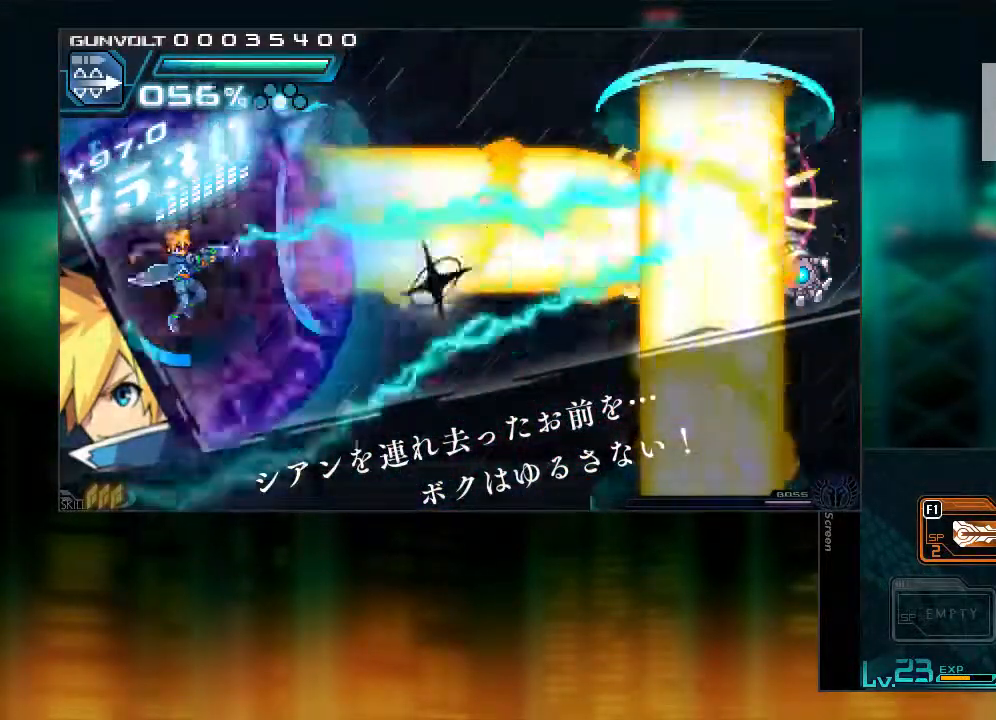
{"buttons": [], "events": [[33, "Y", "down"], [183, "DPAD_RIGHT", "down"], [233, "Y", "up"], [283, "DPAD_RIGHT", "up"]]}
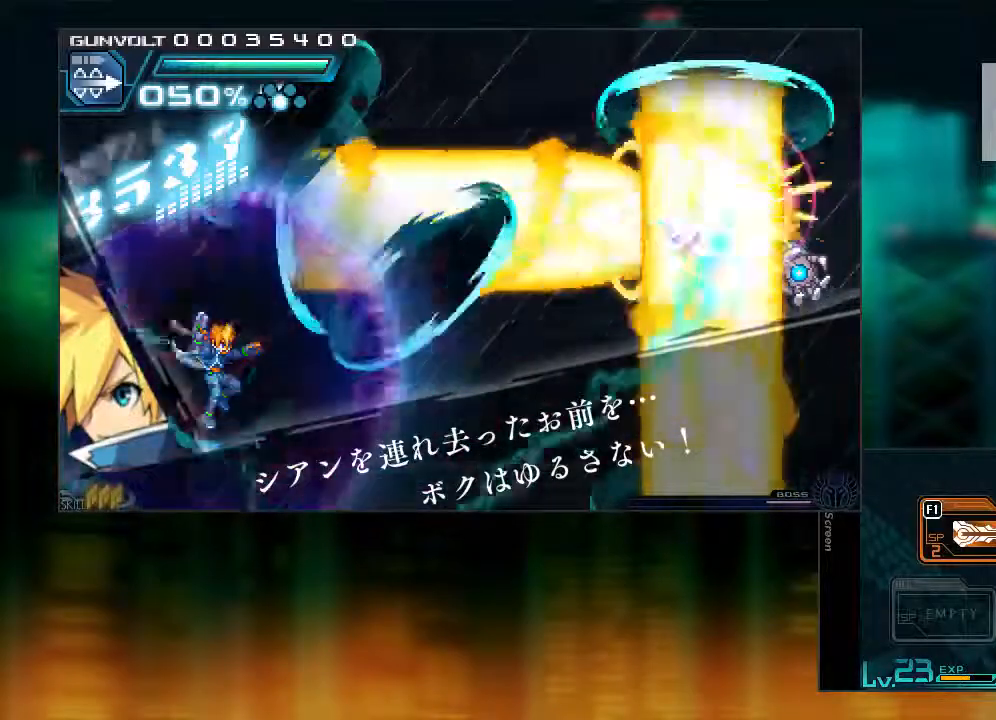
{"buttons": [], "events": [[83, "DPAD_RIGHT", "down"], [183, "DPAD_RIGHT", "up"]]}
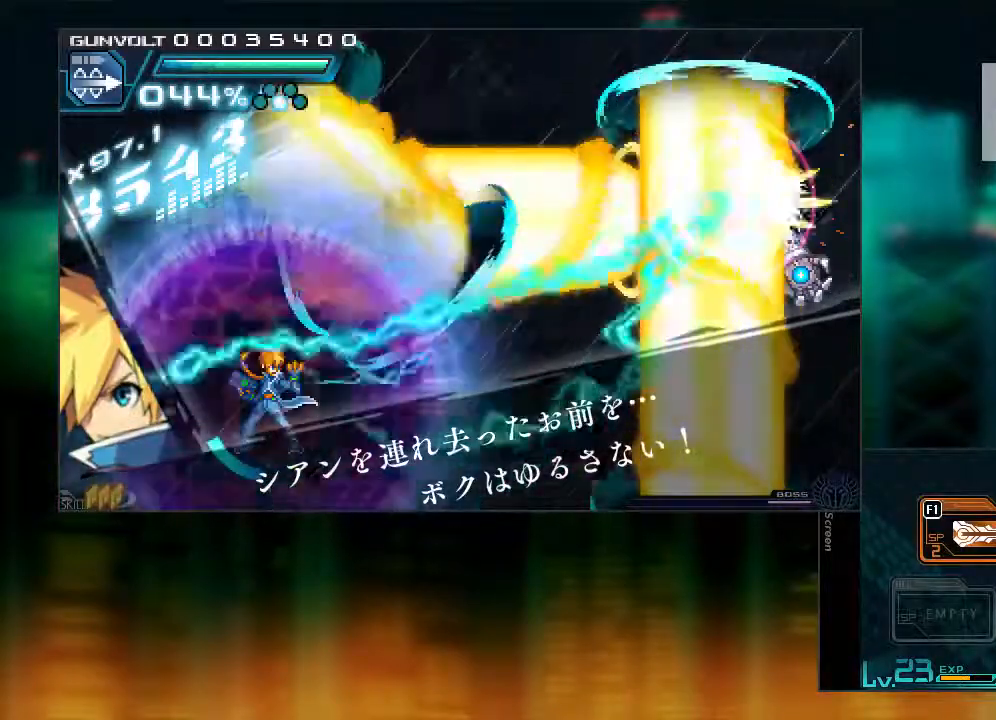
{"buttons": [], "events": [[83, "DPAD_LEFT", "down"], [183, "DPAD_LEFT", "up"]]}
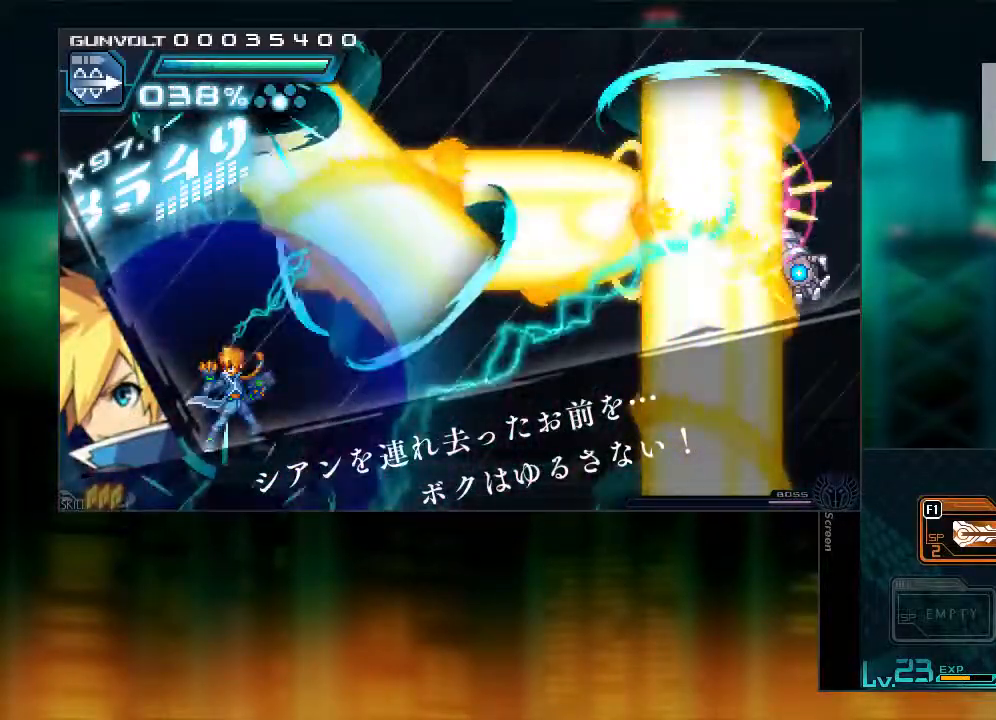
{"buttons": [], "events": [[83, "DPAD_RIGHT", "down"], [433, "DPAD_RIGHT", "up"]]}
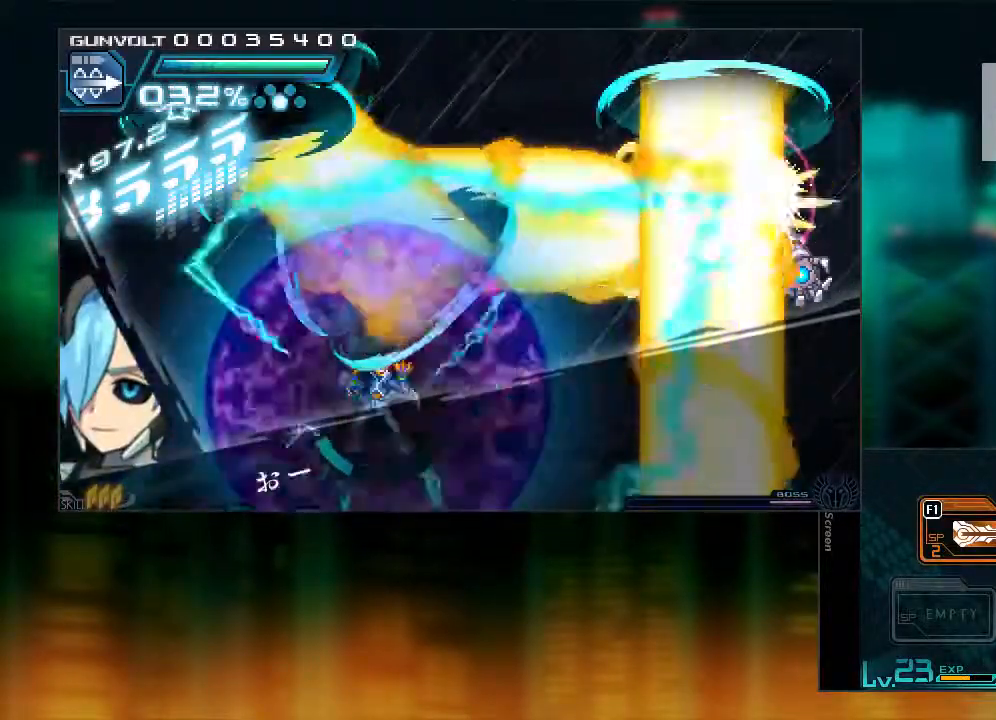
{"buttons": [], "events": []}
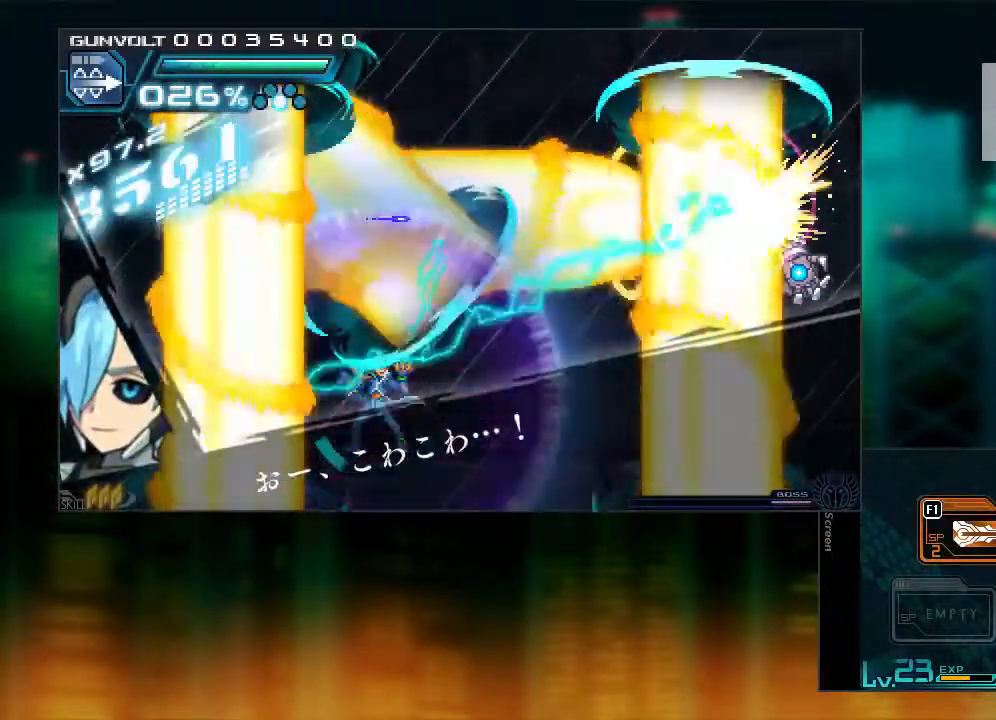
{"buttons": ["DPAD_RIGHT"], "events": [[233, "DPAD_RIGHT", "down"]]}
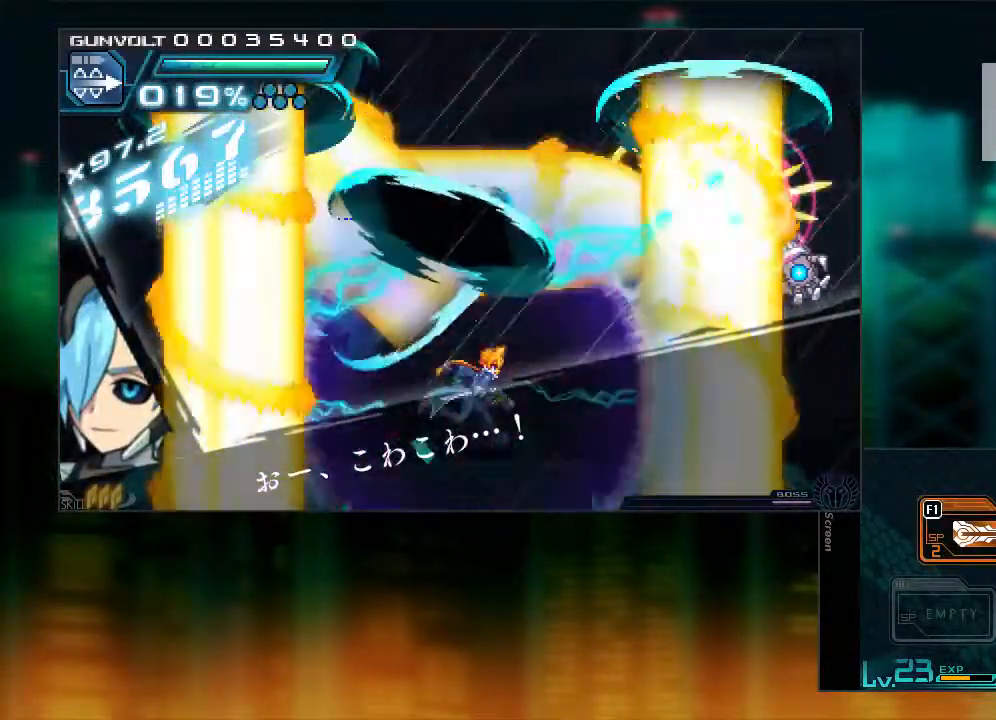
{"buttons": ["DPAD_DOWN"], "events": [[233, "DPAD_RIGHT", "up"], [483, "DPAD_DOWN", "down"]]}
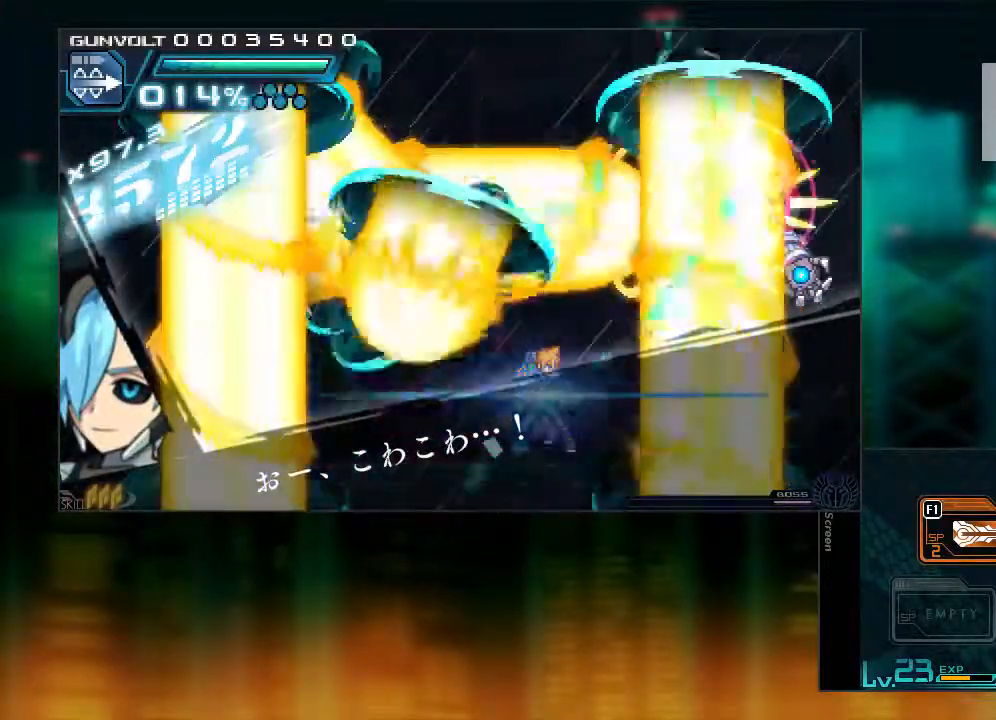
{"buttons": [], "events": [[33, "DPAD_DOWN", "up"], [83, "DPAD_DOWN", "down"], [183, "DPAD_DOWN", "up"]]}
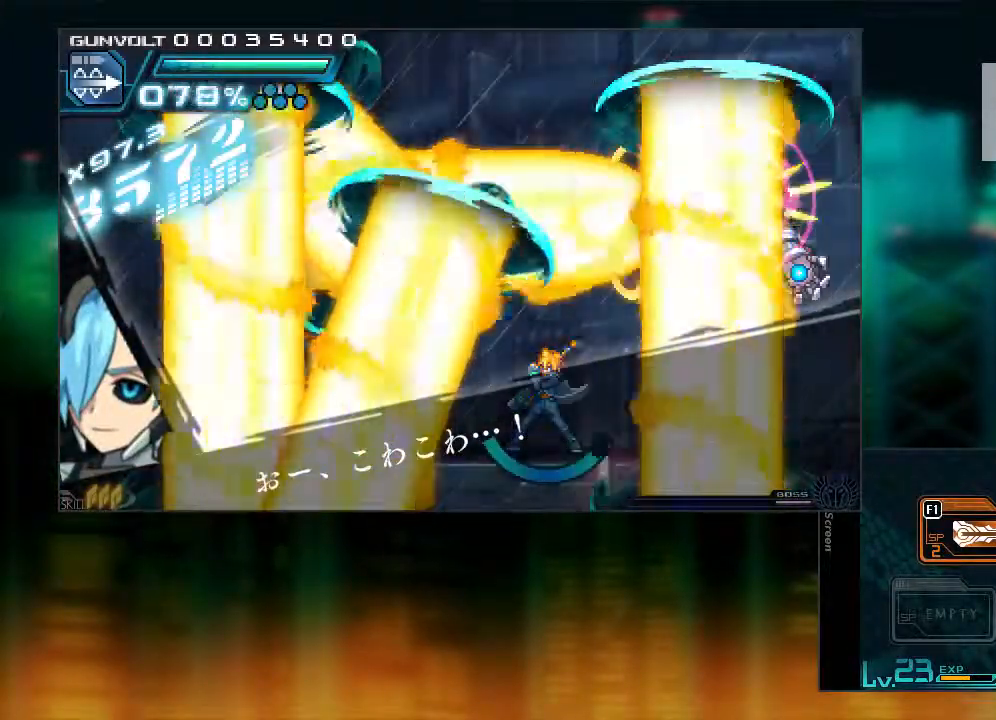
{"buttons": [], "events": []}
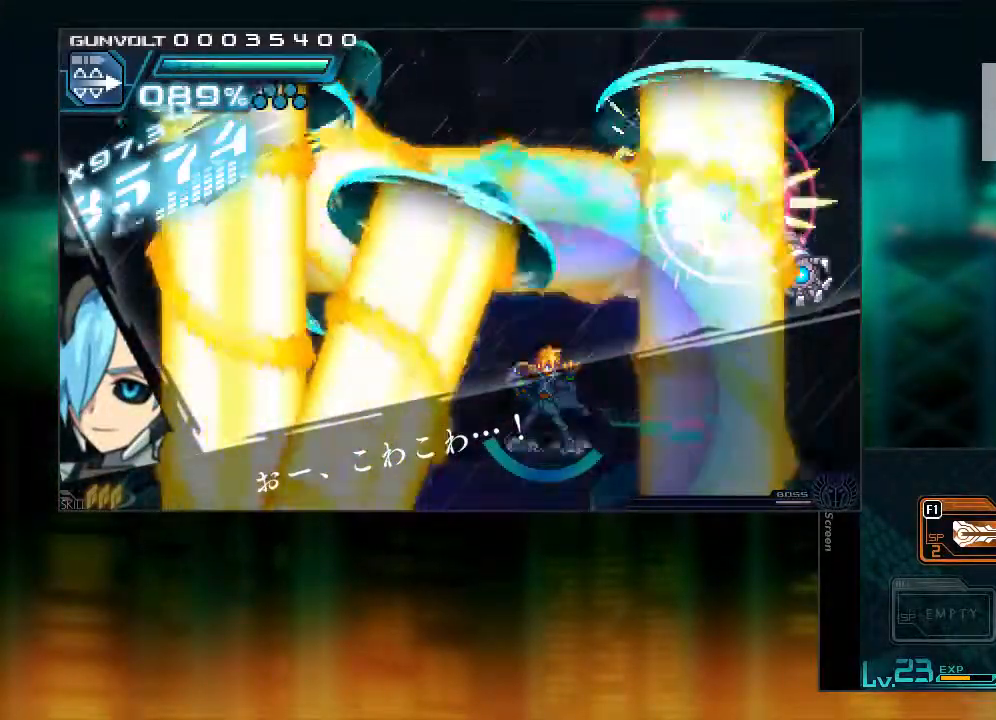
{"buttons": [], "events": []}
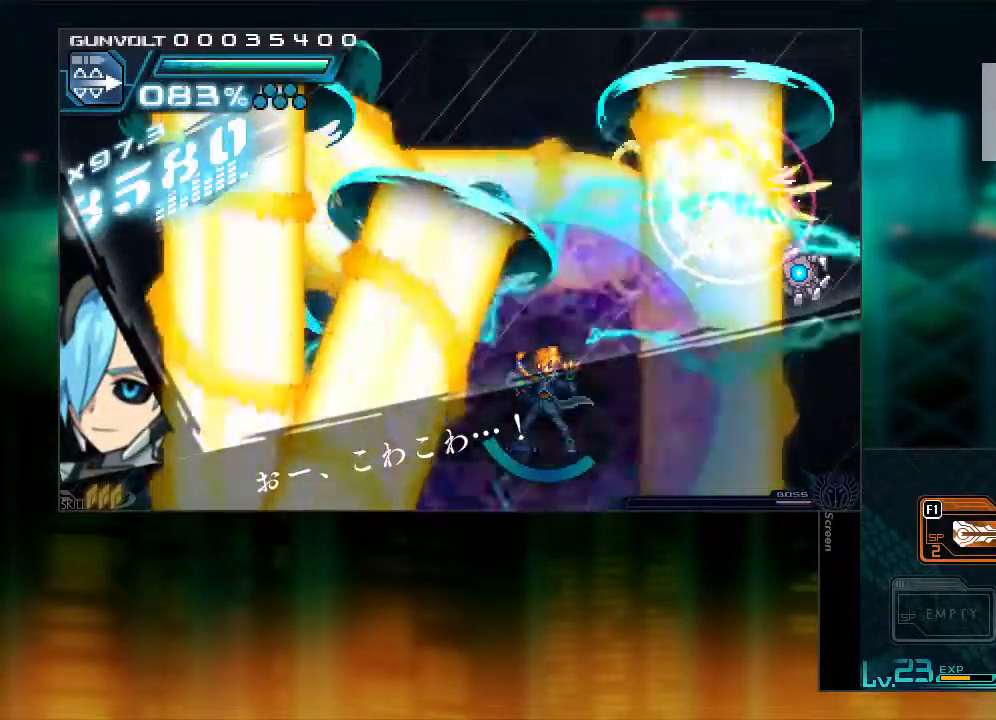
{"buttons": [], "events": []}
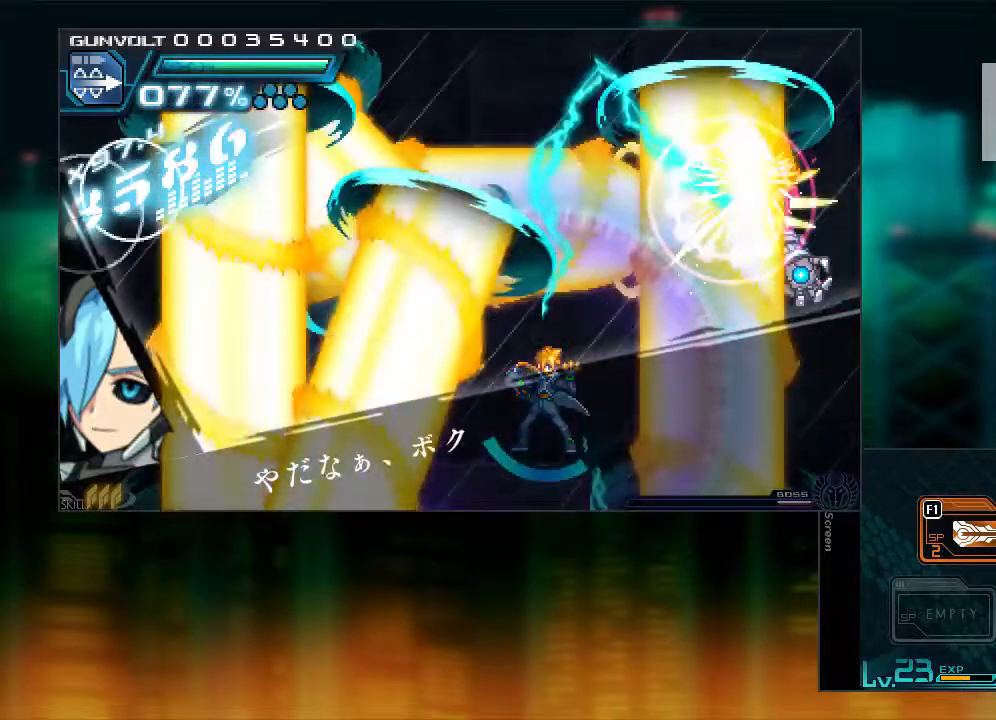
{"buttons": [], "events": []}
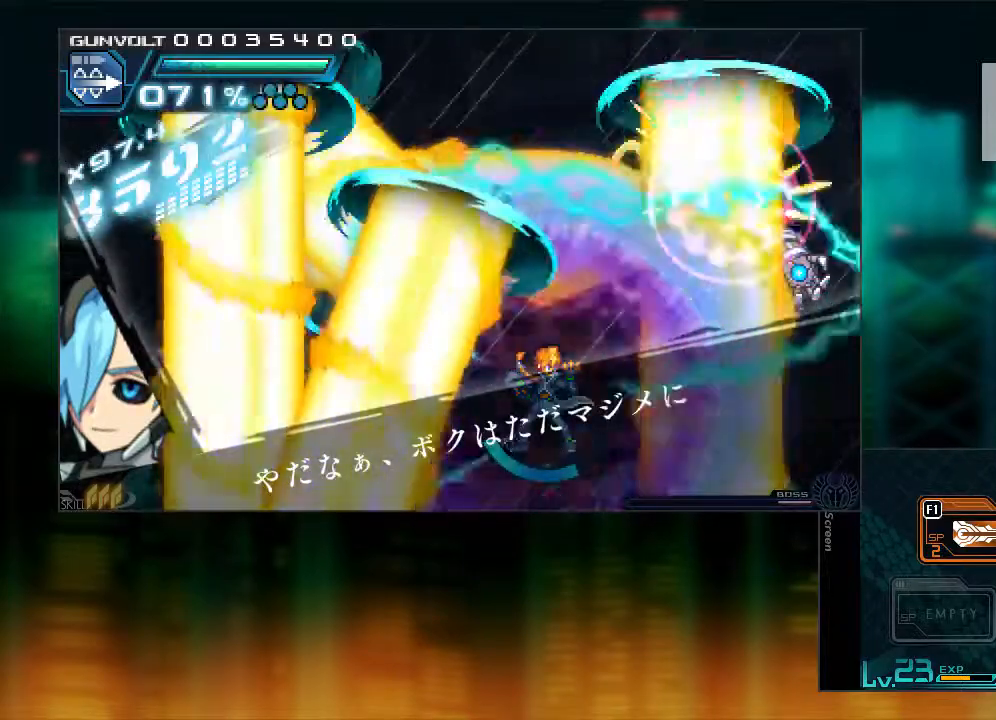
{"buttons": ["B", "DPAD_LEFT"], "events": [[433, "DPAD_LEFT", "down"], [483, "B", "down"]]}
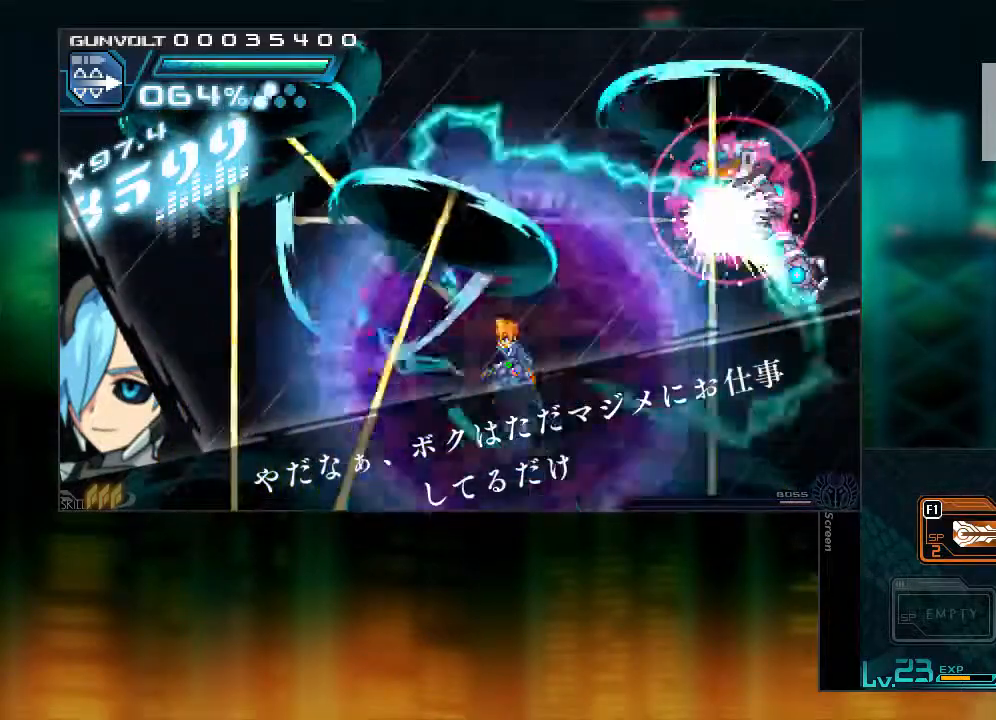
{"buttons": [], "events": [[133, "DPAD_LEFT", "up"], [183, "DPAD_RIGHT", "down"], [183, "Y", "down"], [233, "B", "up"], [233, "DPAD_RIGHT", "up"], [233, "Y", "up"], [333, "Y", "down"], [383, "Y", "up"], [433, "Y", "down"], [483, "Y", "up"]]}
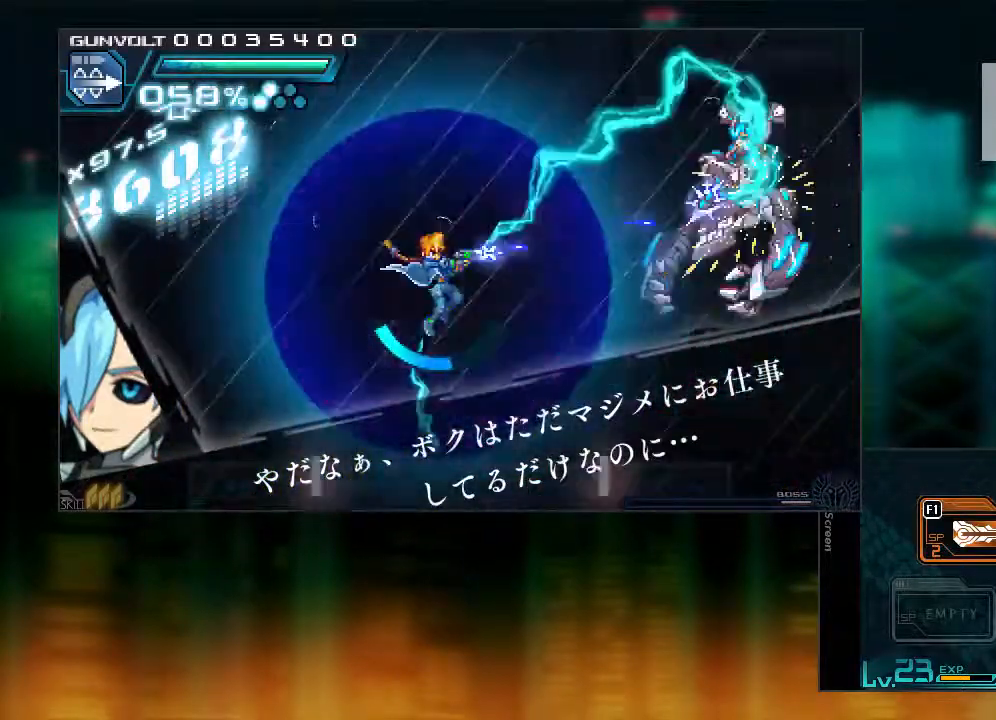
{"buttons": [], "events": [[33, "Y", "down"], [233, "Y", "up"]]}
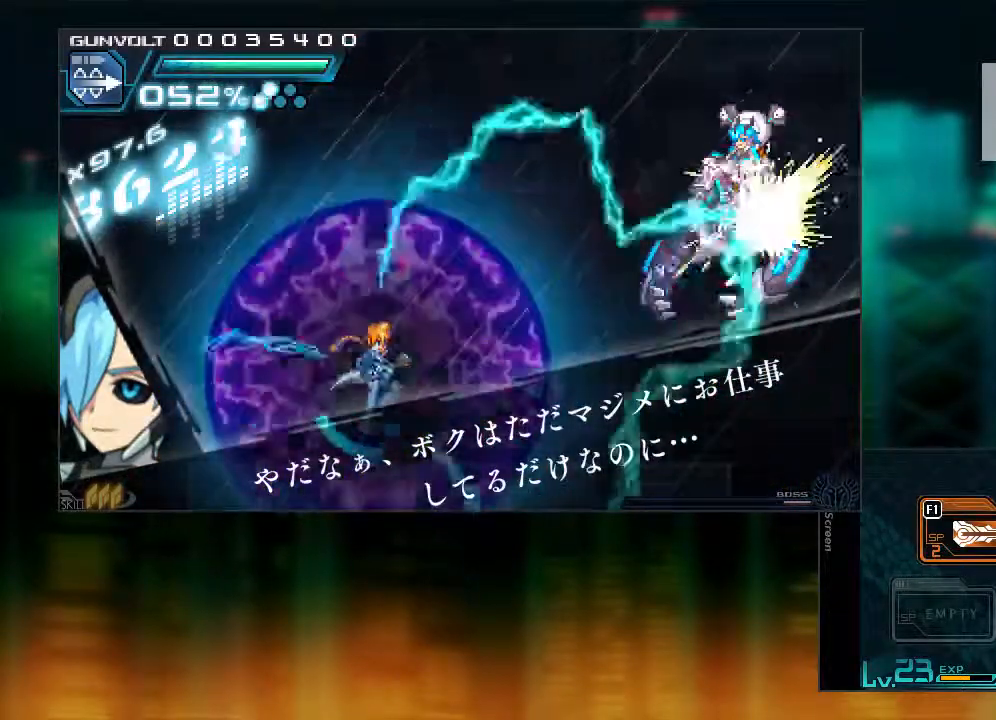
{"buttons": [], "events": [[33, "DPAD_LEFT", "down"], [183, "DPAD_LEFT", "up"], [233, "DPAD_RIGHT", "down"], [333, "DPAD_RIGHT", "up"]]}
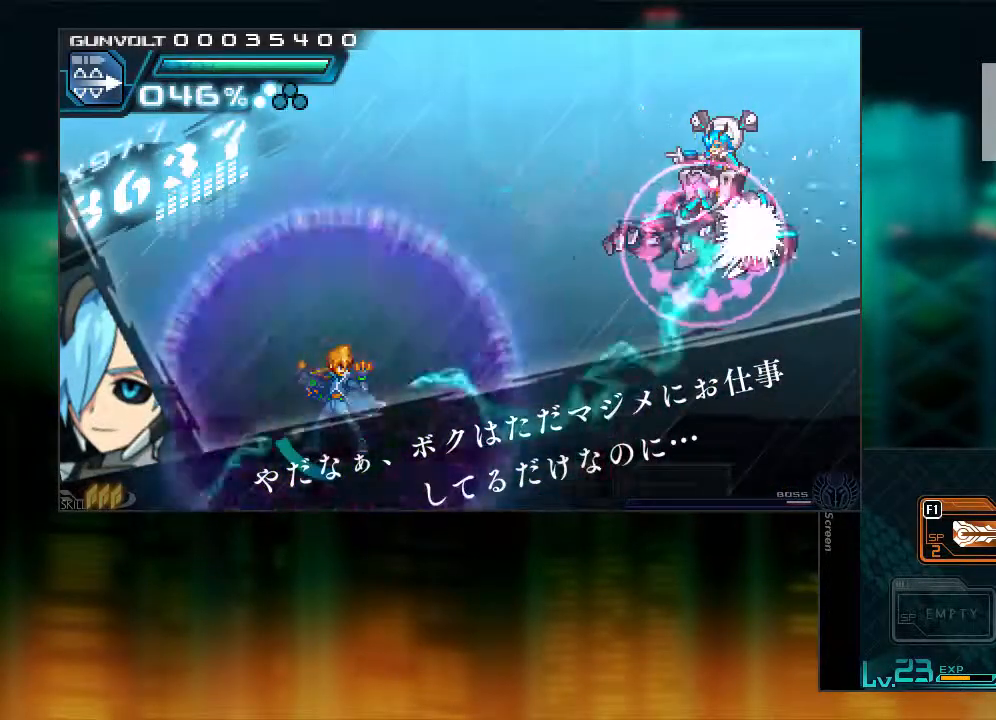
{"buttons": [], "events": [[233, "X", "down"], [433, "X", "up"]]}
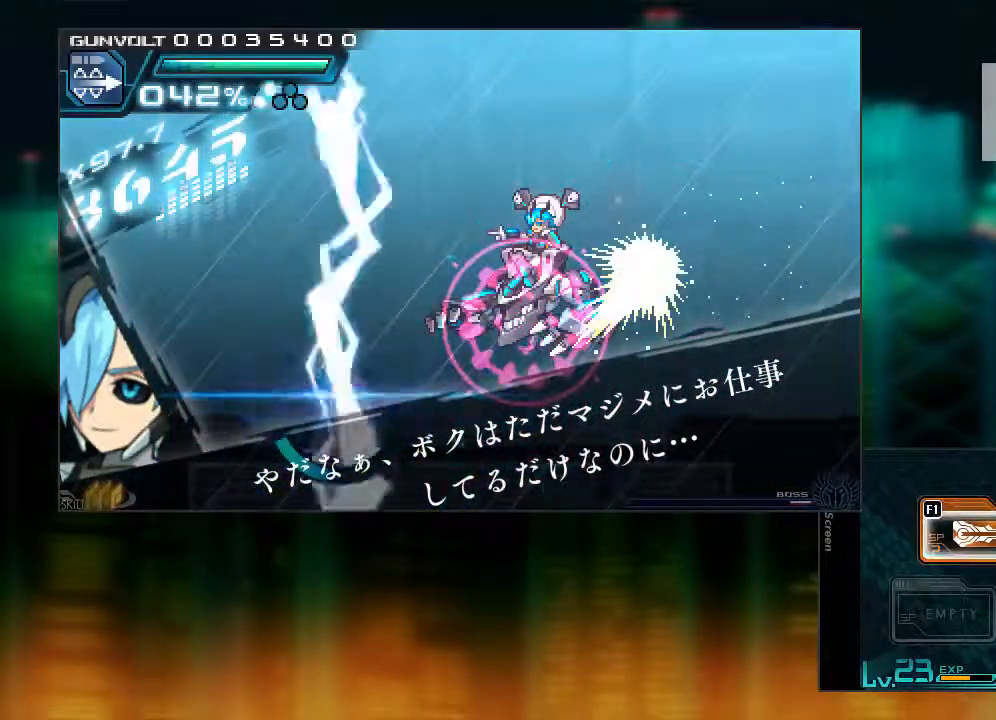
{"buttons": [], "events": []}
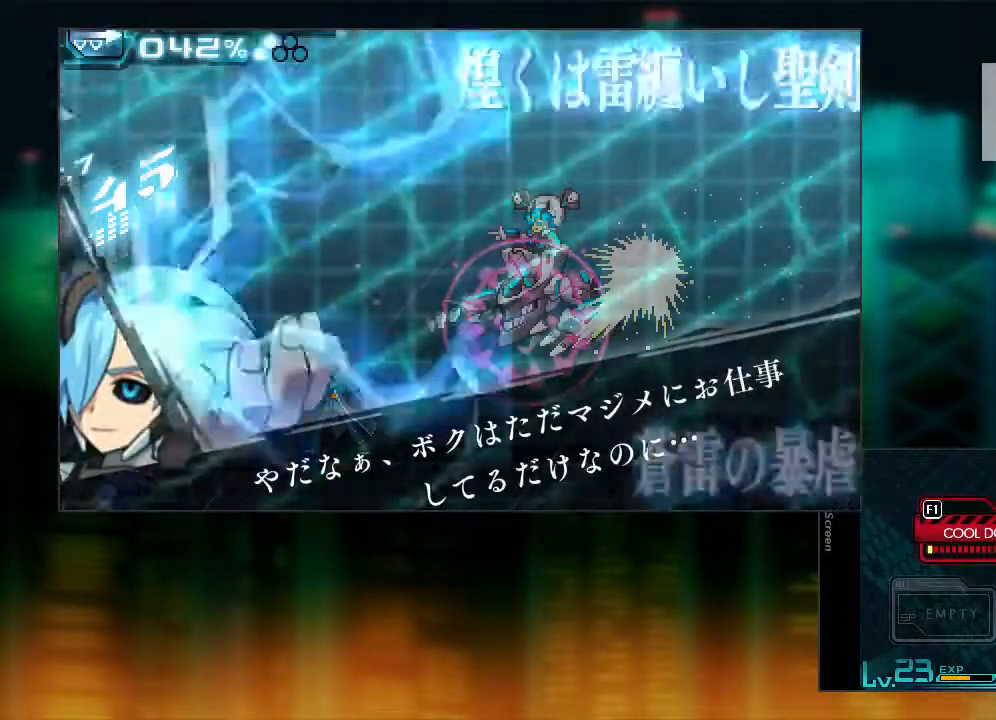
{"buttons": [], "events": []}